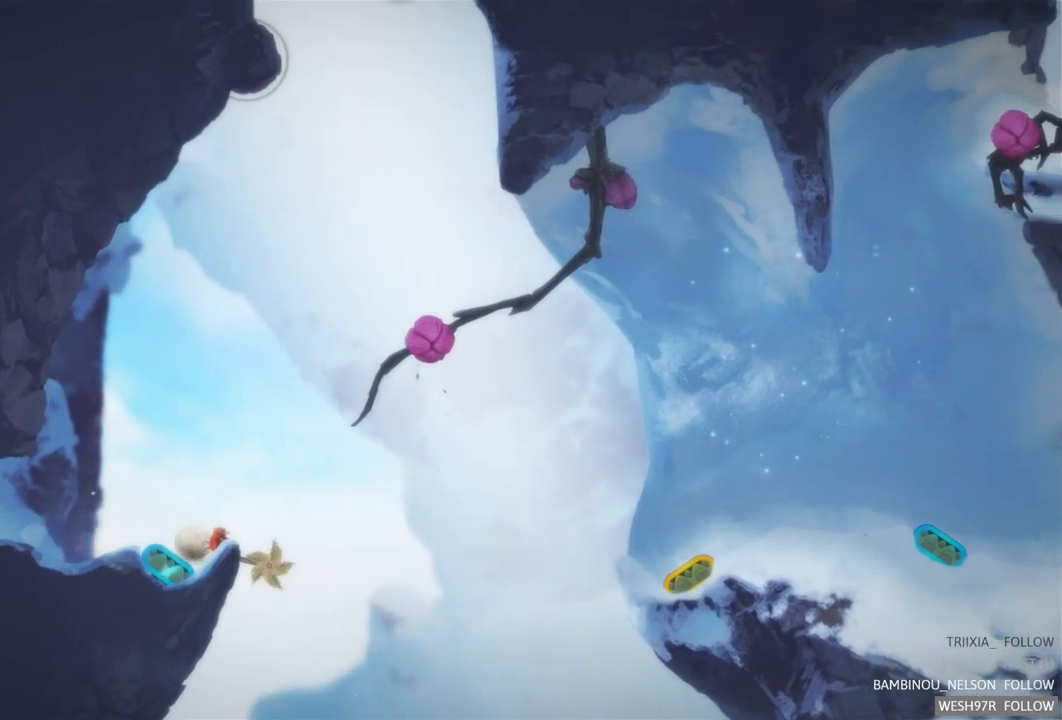
Gameplay with a controller (Xbox layout); each line is a JSON object with the inputs held at the frame after it. "events" lists button and stick changes between this image and that frame as [ms after this image, input, new state], when the widget could be followed in between. Not read: L3 R3.
{"buttons": ["L2"], "left_stick": "center", "right_stick": "center", "events": [[33, "L2", "down"], [250, "L2", "up"], [450, "L2", "down"]]}
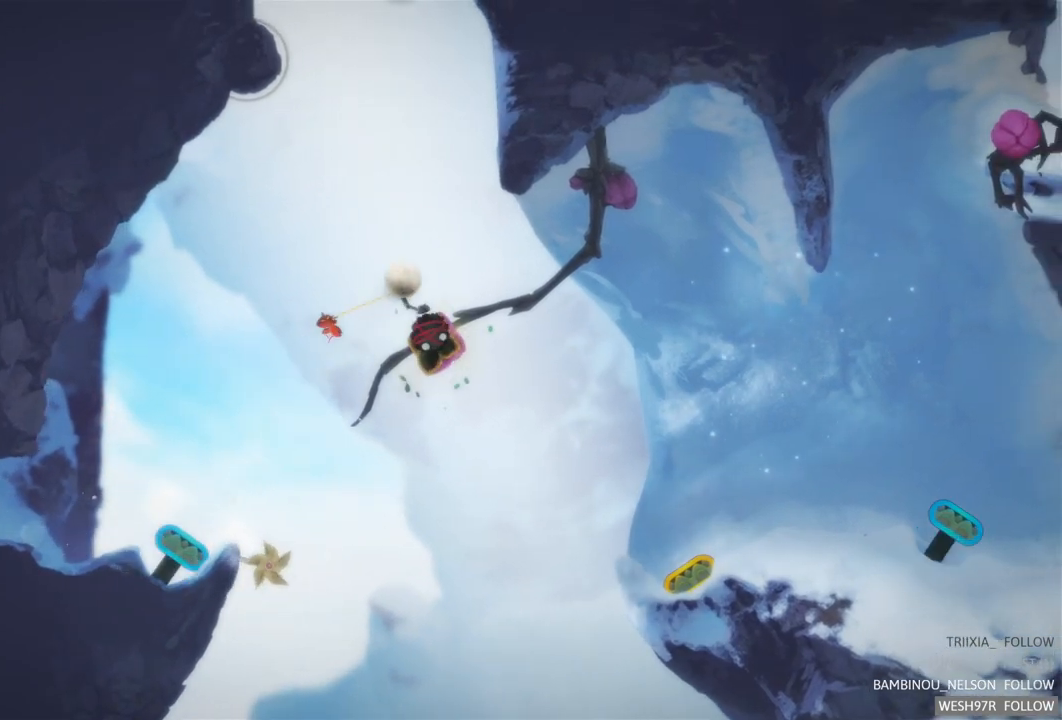
{"buttons": ["L2"], "left_stick": "center", "right_stick": "center", "events": []}
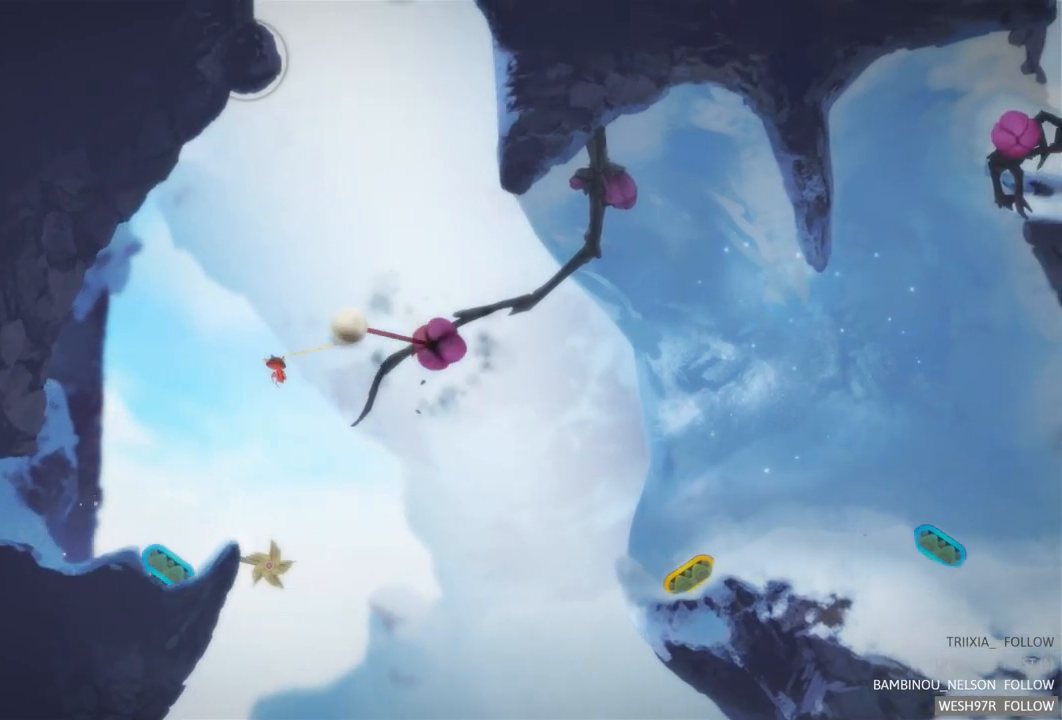
{"buttons": ["L2"], "left_stick": "center", "right_stick": "center", "events": []}
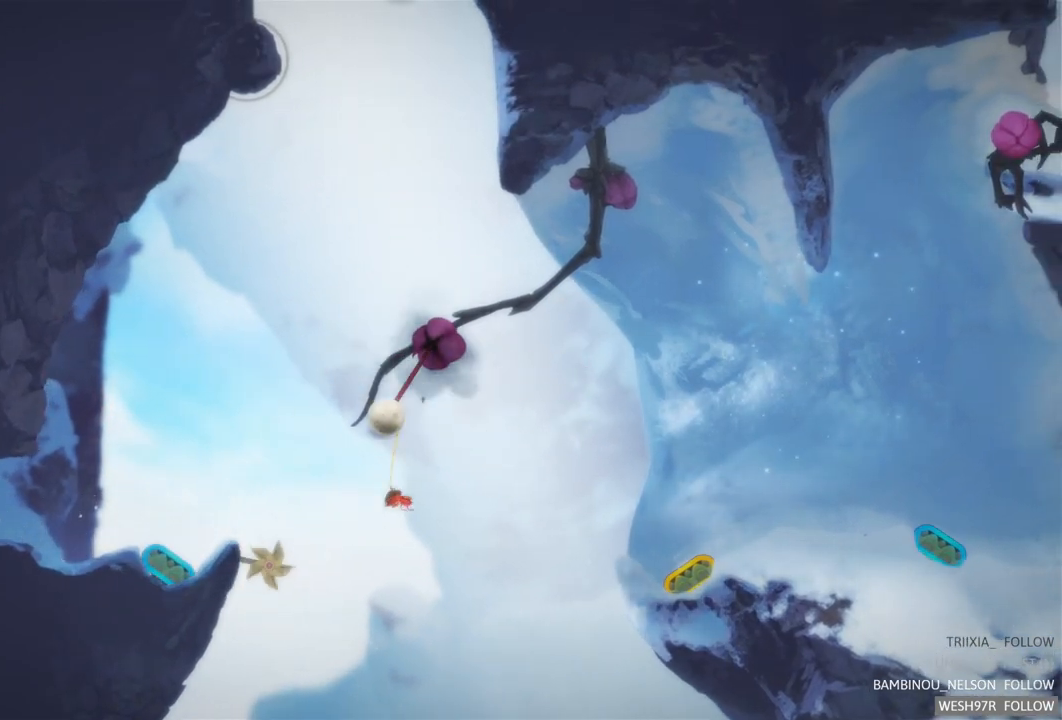
{"buttons": [], "left_stick": "center", "right_stick": "center", "events": [[133, "L2", "up"]]}
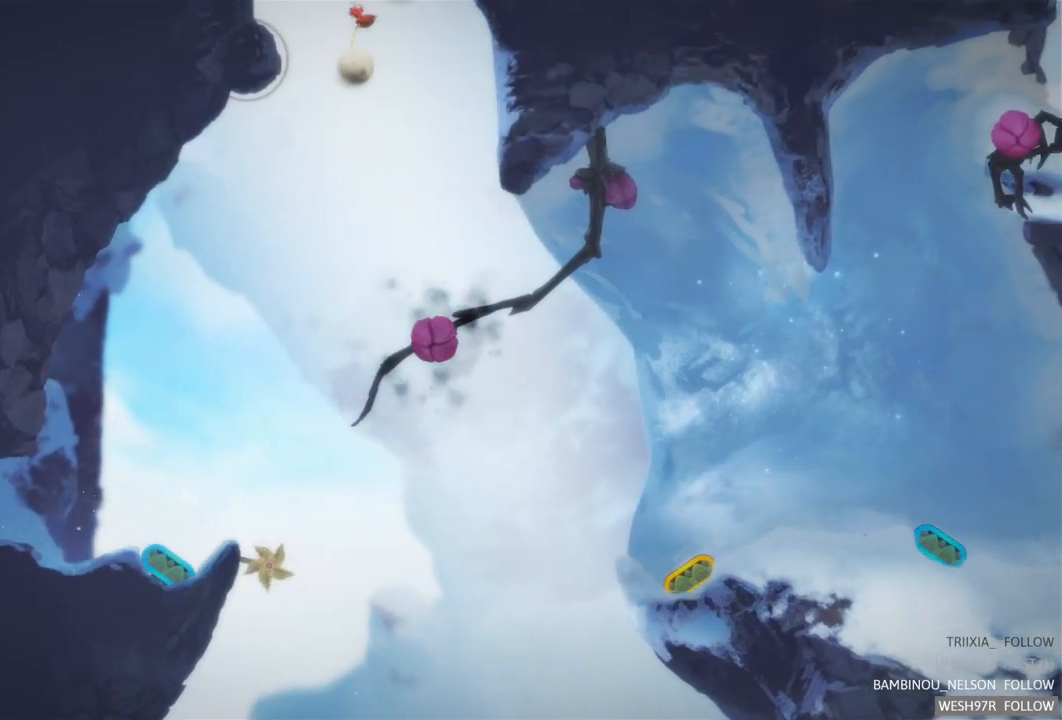
{"buttons": [], "left_stick": "right", "right_stick": "center", "events": [[167, "left_stick", "right"]]}
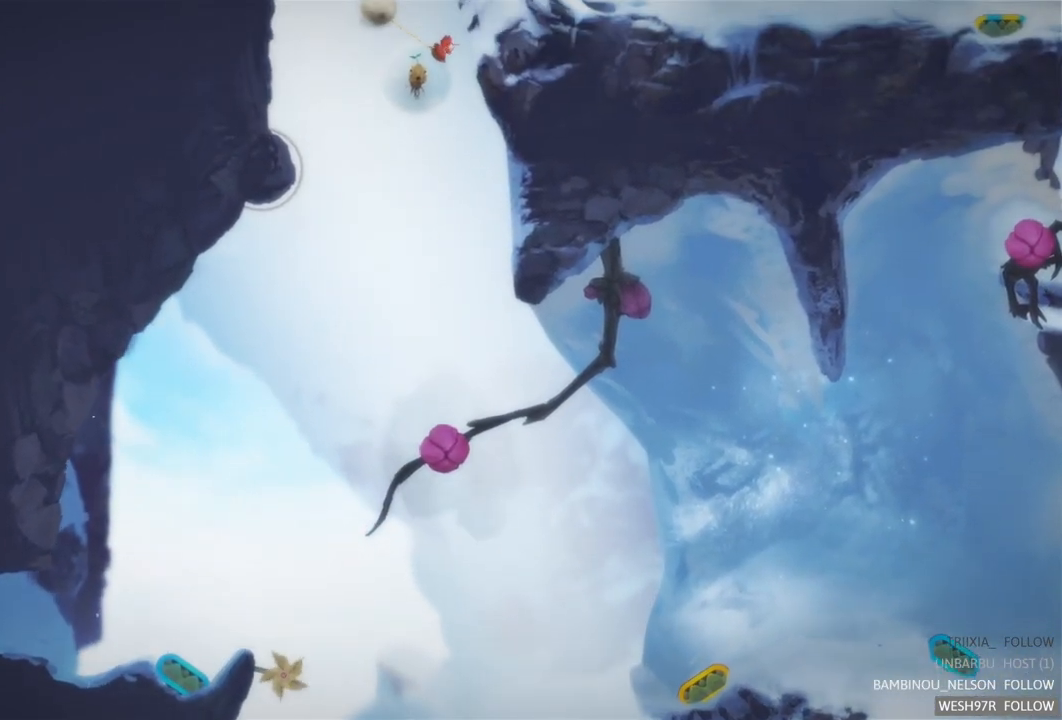
{"buttons": [], "left_stick": "right", "right_stick": "center", "events": []}
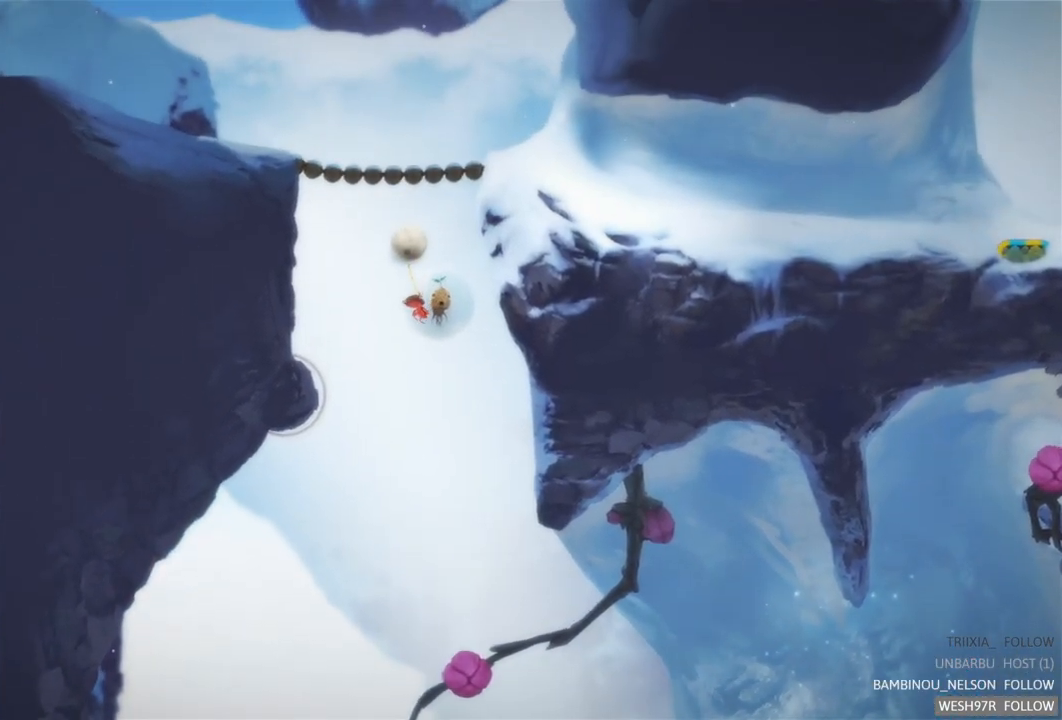
{"buttons": [], "left_stick": "right", "right_stick": "center", "events": []}
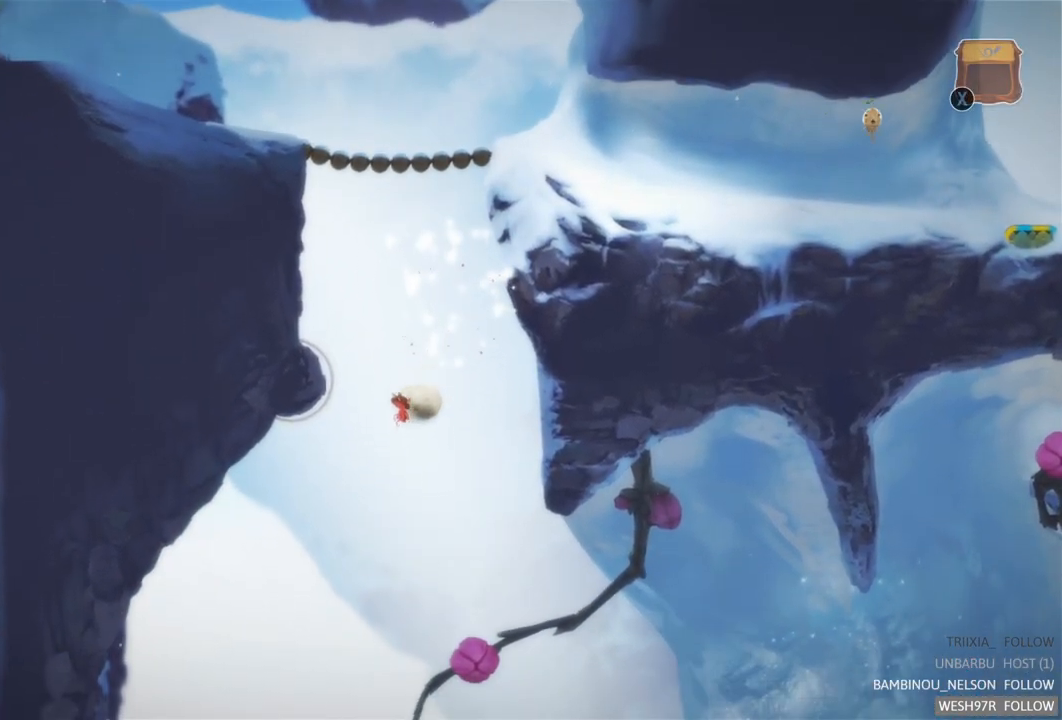
{"buttons": ["L2"], "left_stick": "center", "right_stick": "center", "events": [[300, "left_stick", "center"], [350, "L2", "down"]]}
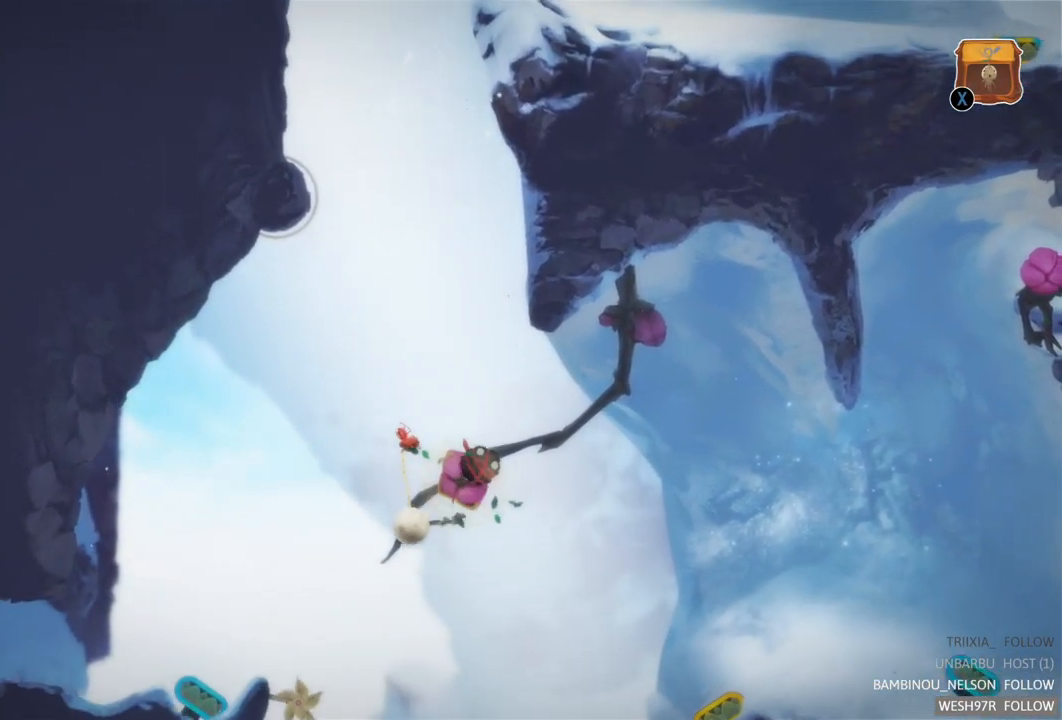
{"buttons": ["L2"], "left_stick": "center", "right_stick": "center", "events": []}
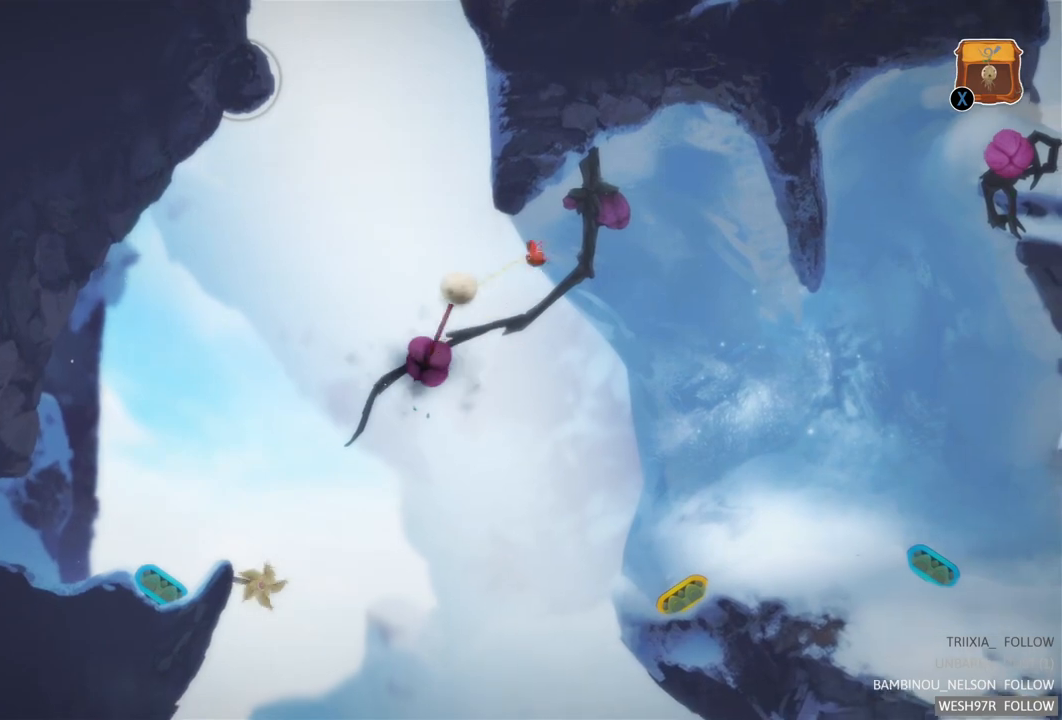
{"buttons": [], "left_stick": "center", "right_stick": "center", "events": [[500, "L2", "up"]]}
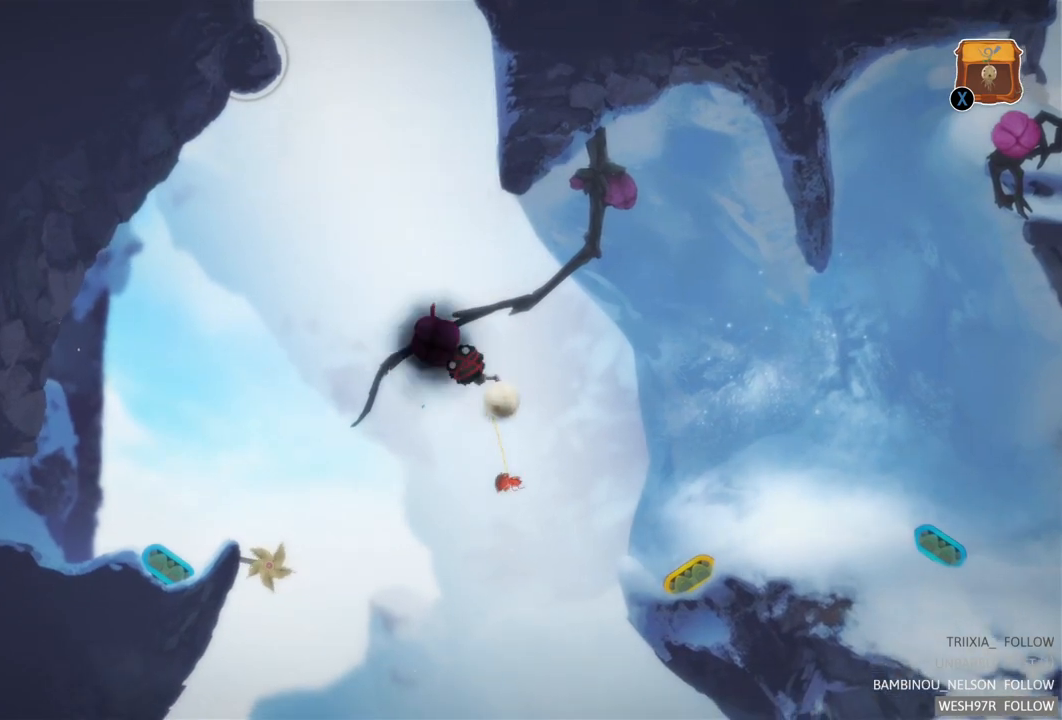
{"buttons": [], "left_stick": "center", "right_stick": "center", "events": []}
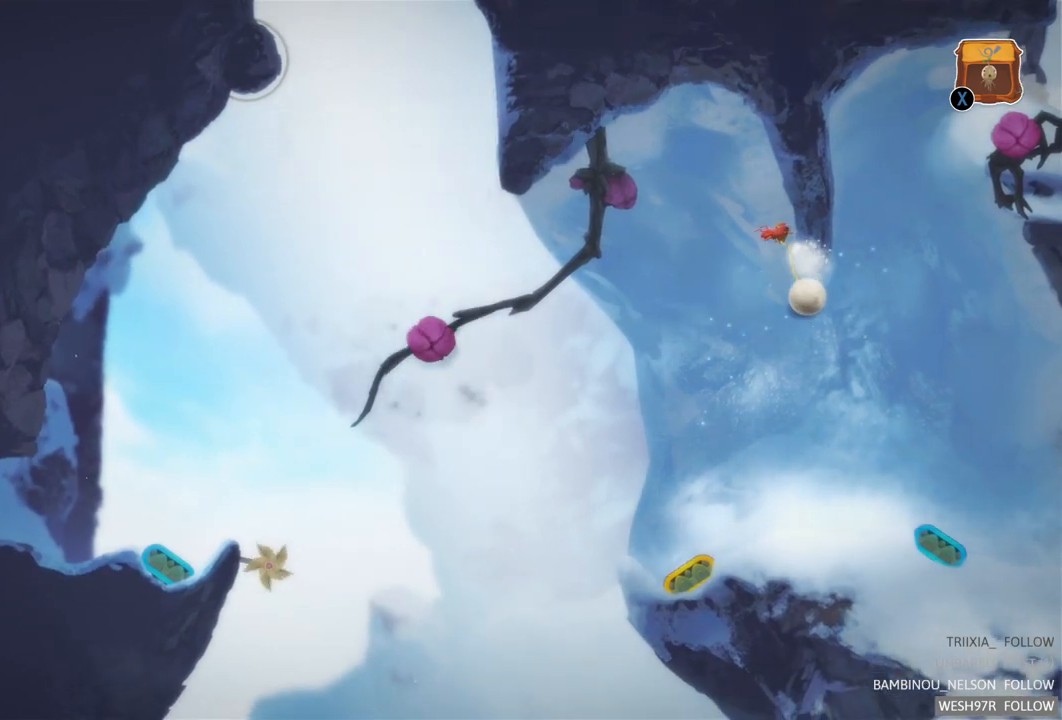
{"buttons": [], "left_stick": "right", "right_stick": "center", "events": [[200, "left_stick", "right"]]}
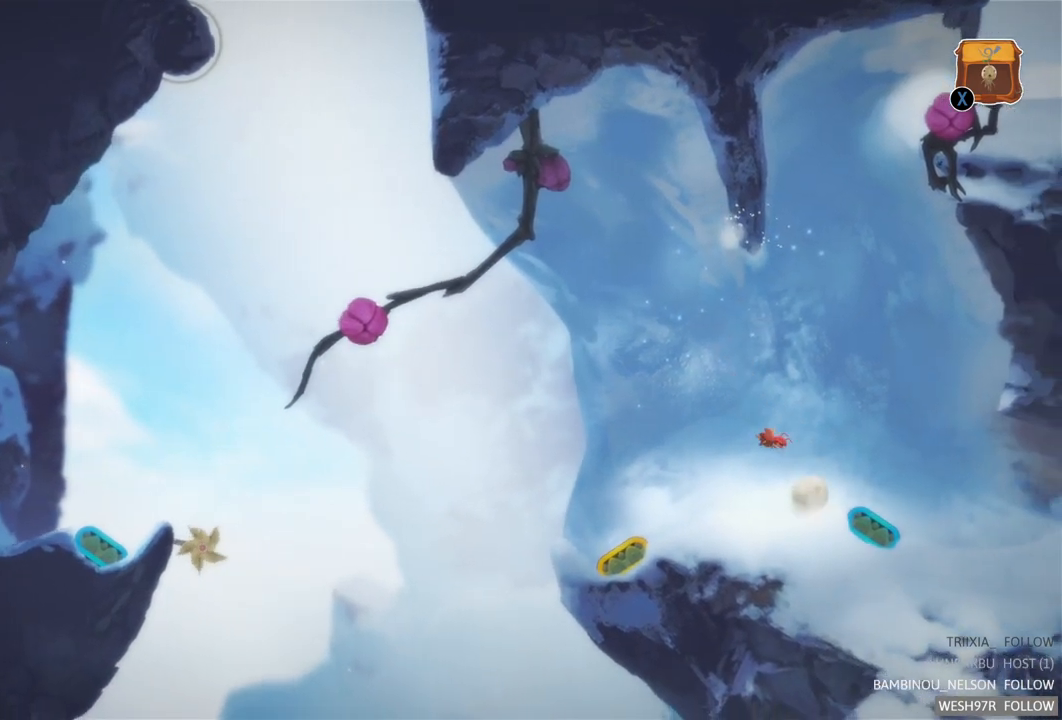
{"buttons": [], "left_stick": "center", "right_stick": "center", "events": [[217, "left_stick", "center"]]}
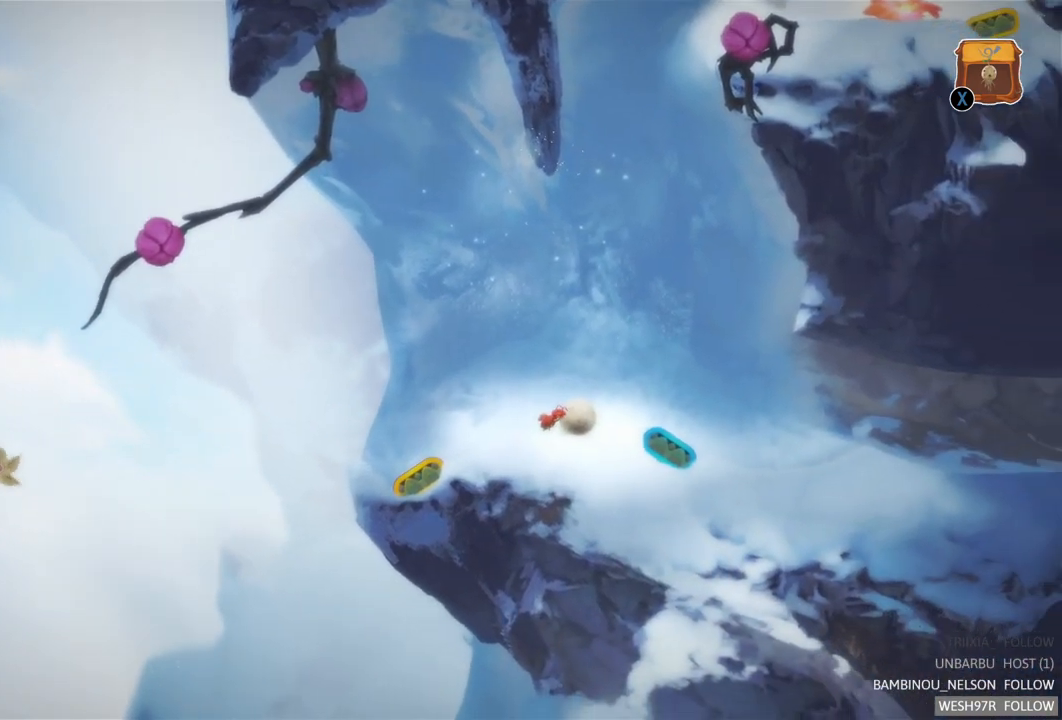
{"buttons": [], "left_stick": "right", "right_stick": "center", "events": [[67, "left_stick", "right"]]}
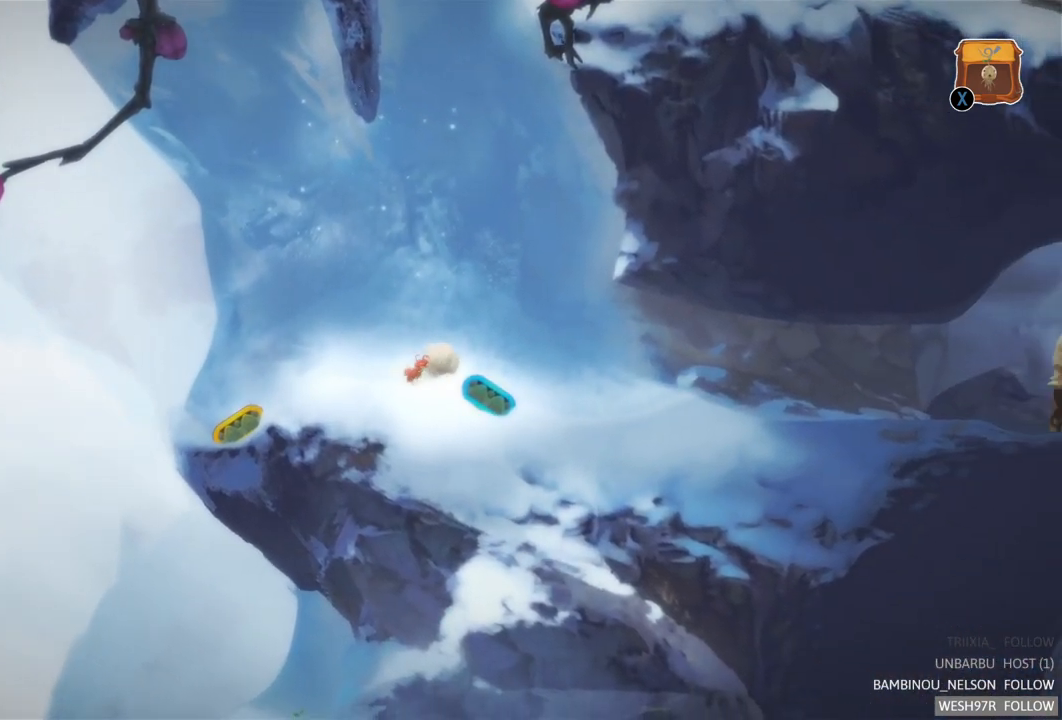
{"buttons": ["R2"], "left_stick": "center", "right_stick": "center", "events": [[333, "left_stick", "center"], [383, "R2", "down"]]}
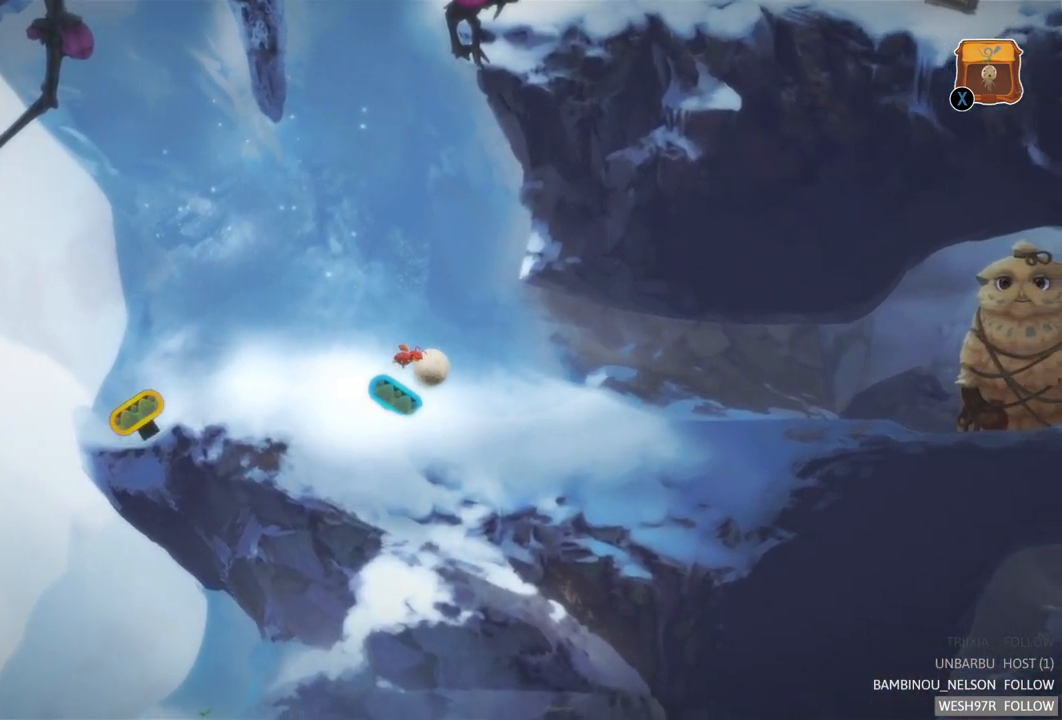
{"buttons": [], "left_stick": "right", "right_stick": "center", "events": [[150, "R2", "up"], [483, "left_stick", "right"]]}
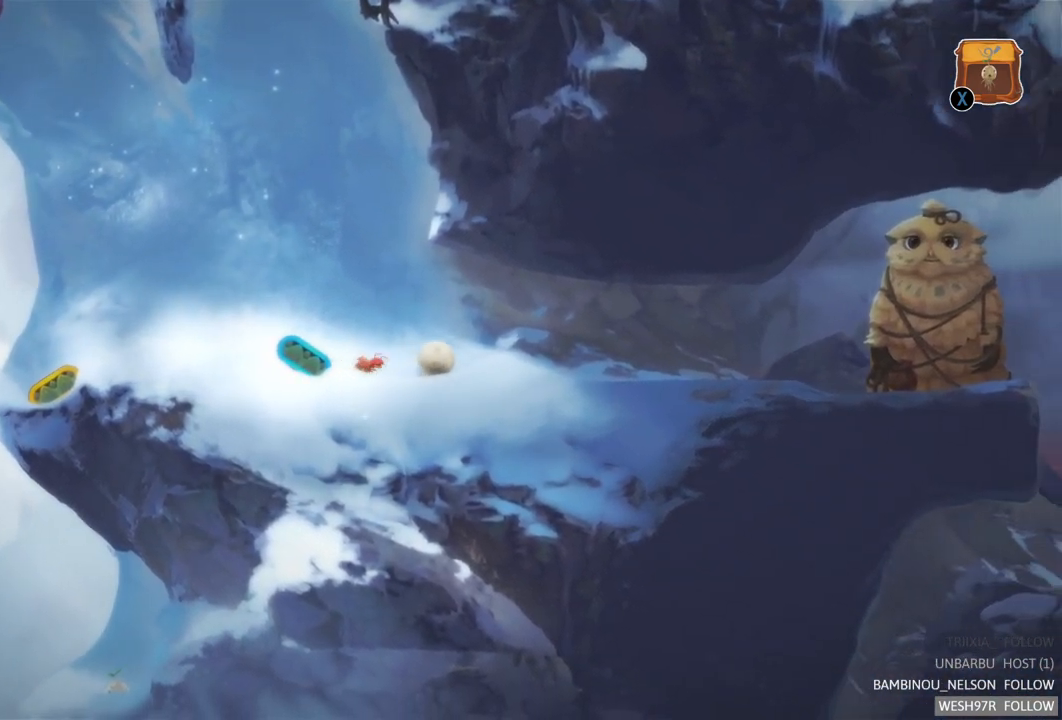
{"buttons": [], "left_stick": "left", "right_stick": "center", "events": [[133, "left_stick", "left"]]}
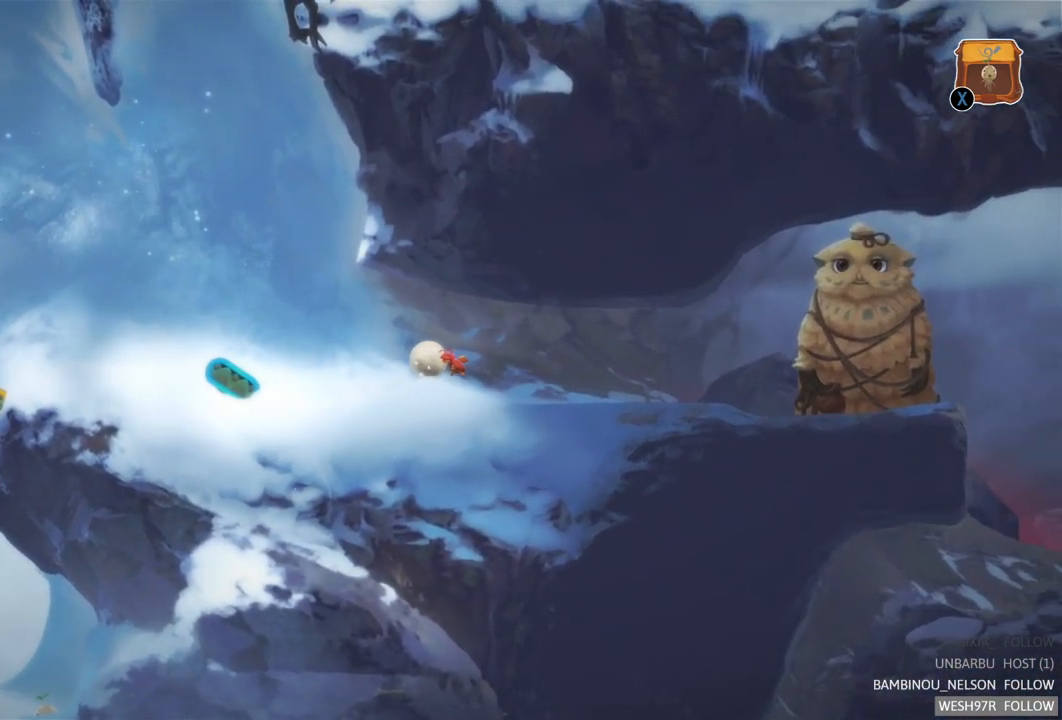
{"buttons": [], "left_stick": "right", "right_stick": "center", "events": [[50, "left_stick", "right"]]}
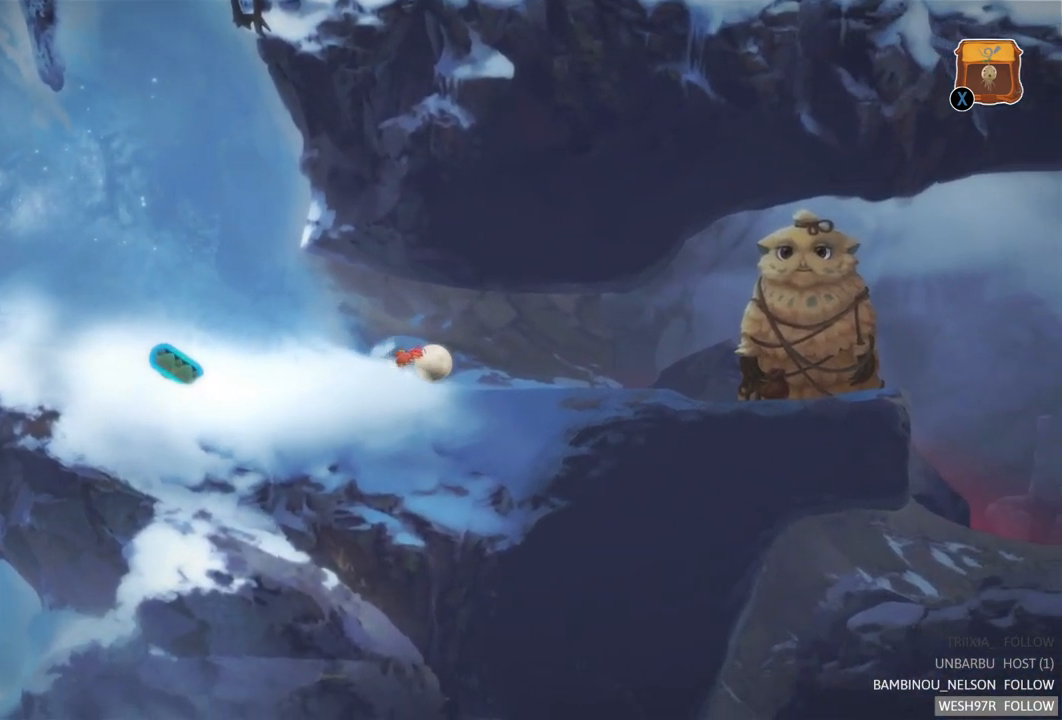
{"buttons": [], "left_stick": "right", "right_stick": "center", "events": []}
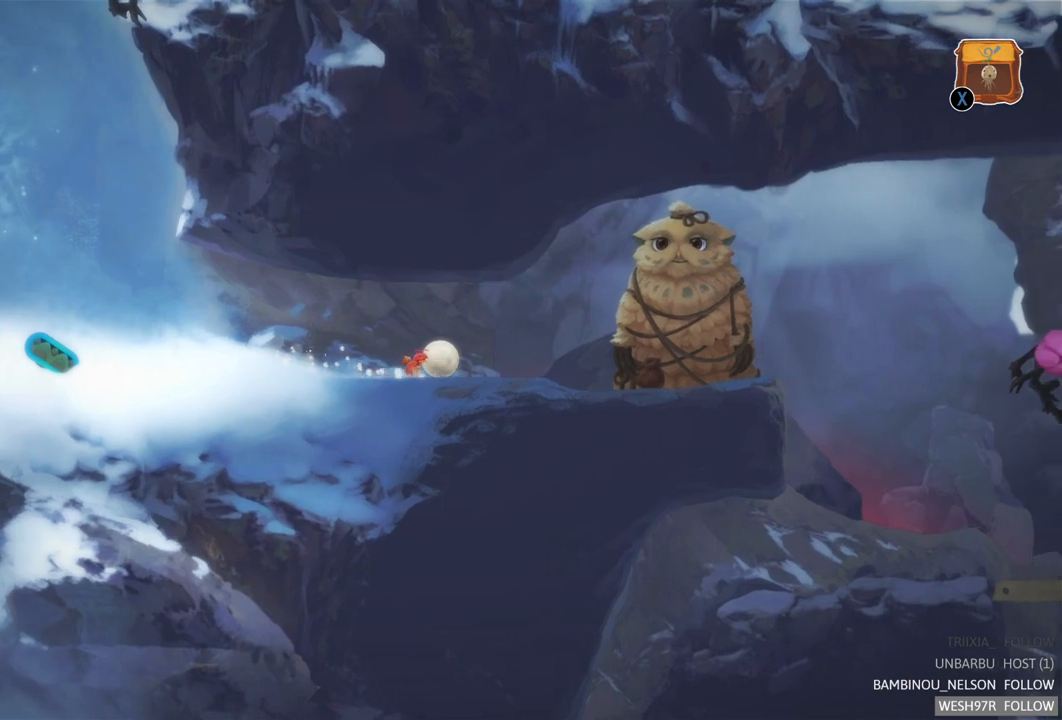
{"buttons": [], "left_stick": "right", "right_stick": "center", "events": []}
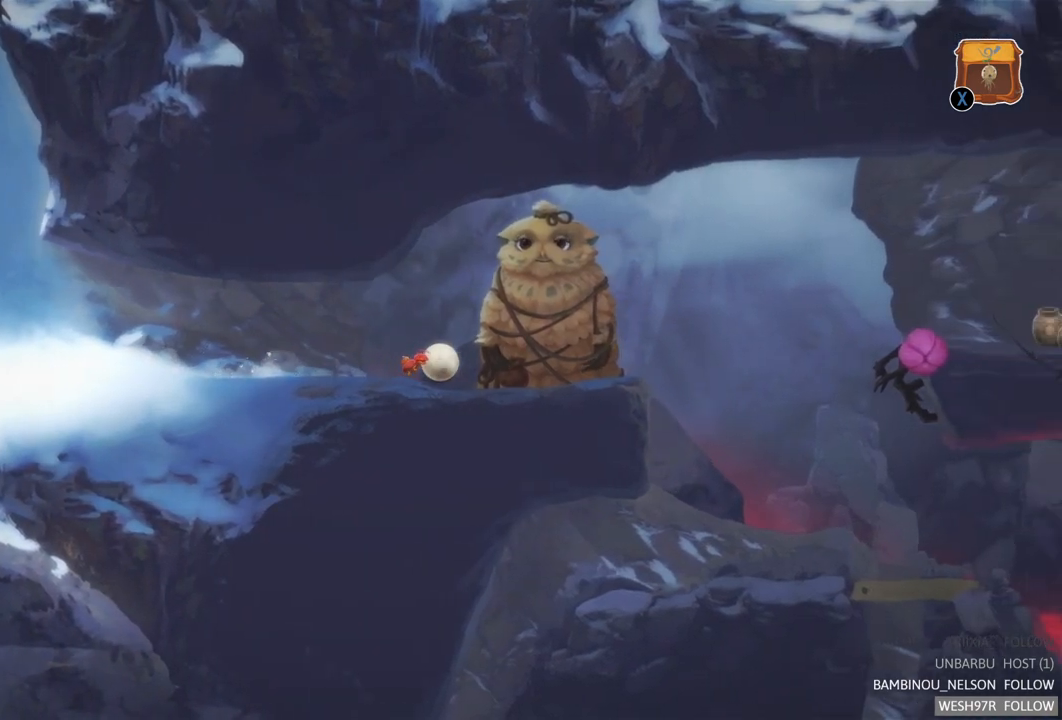
{"buttons": [], "left_stick": "right", "right_stick": "center", "events": []}
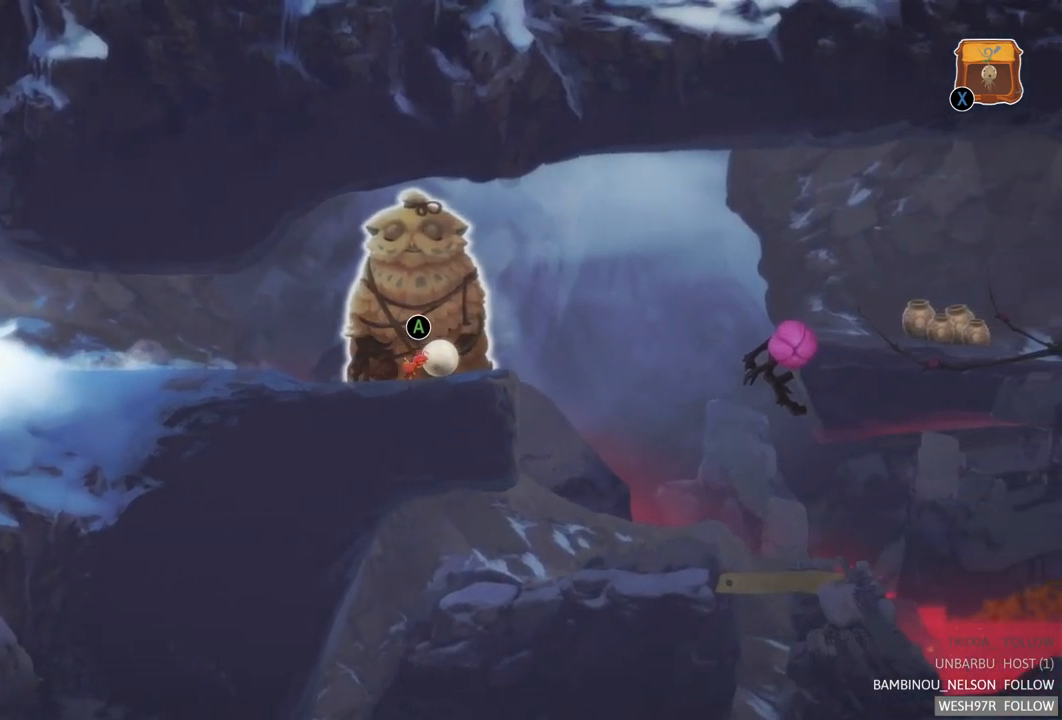
{"buttons": [], "left_stick": "right", "right_stick": "center", "events": []}
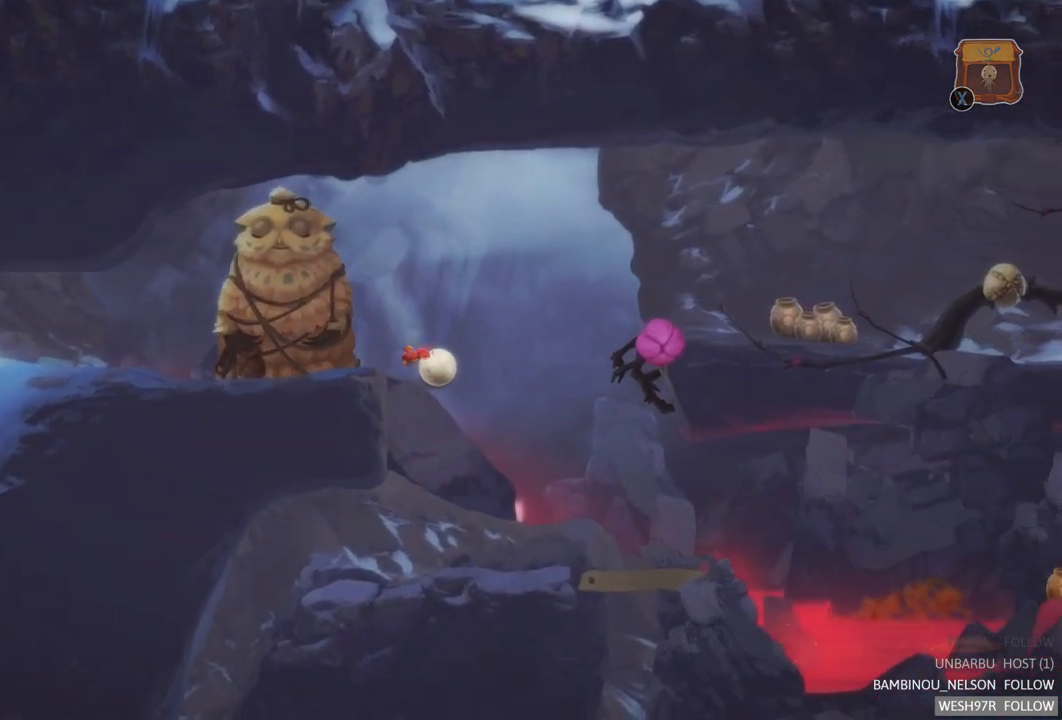
{"buttons": ["L2"], "left_stick": "right", "right_stick": "center", "events": [[250, "L2", "down"]]}
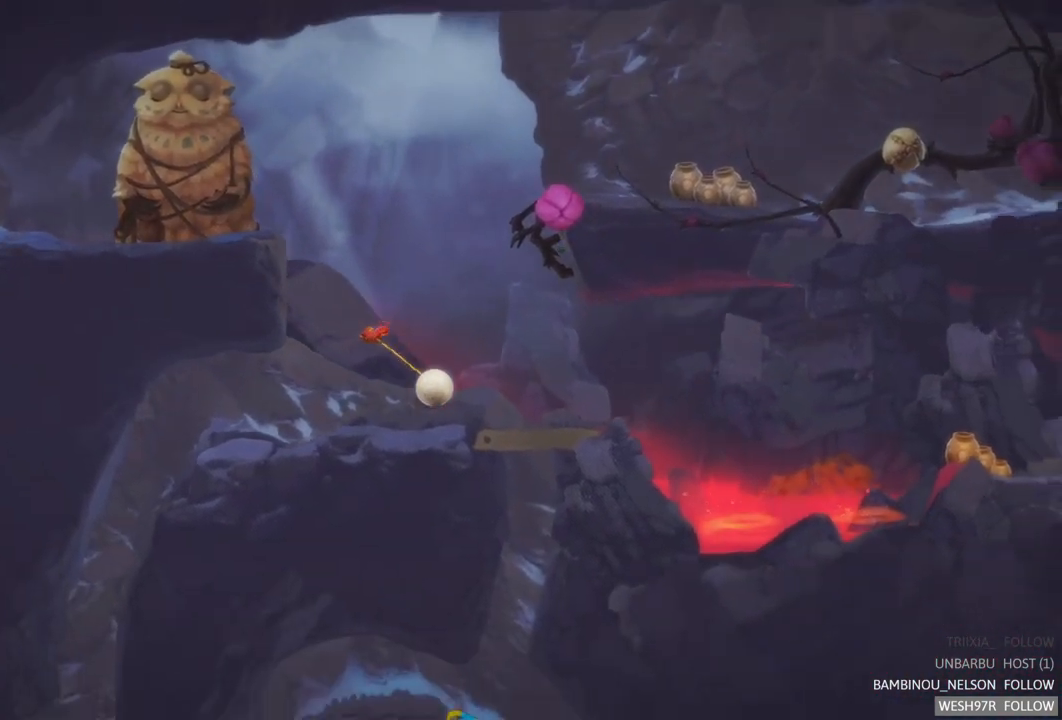
{"buttons": [], "left_stick": "right", "right_stick": "center", "events": [[133, "L2", "up"], [233, "L2", "down"], [300, "L2", "up"]]}
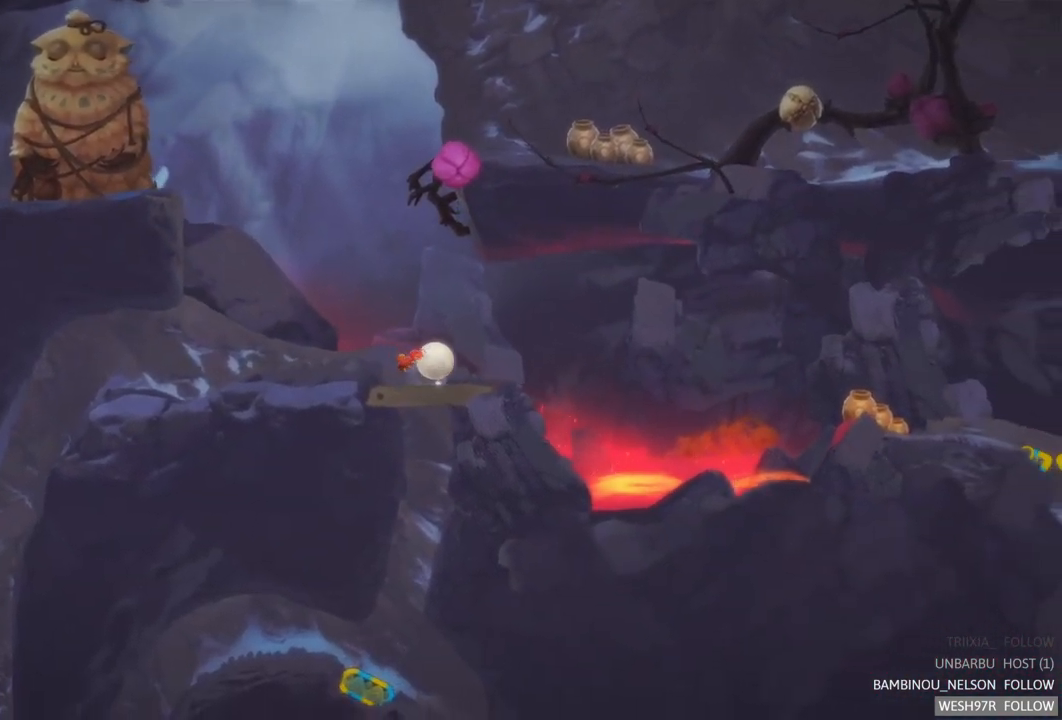
{"buttons": [], "left_stick": "right", "right_stick": "center", "events": [[250, "L2", "down"], [317, "L2", "up"]]}
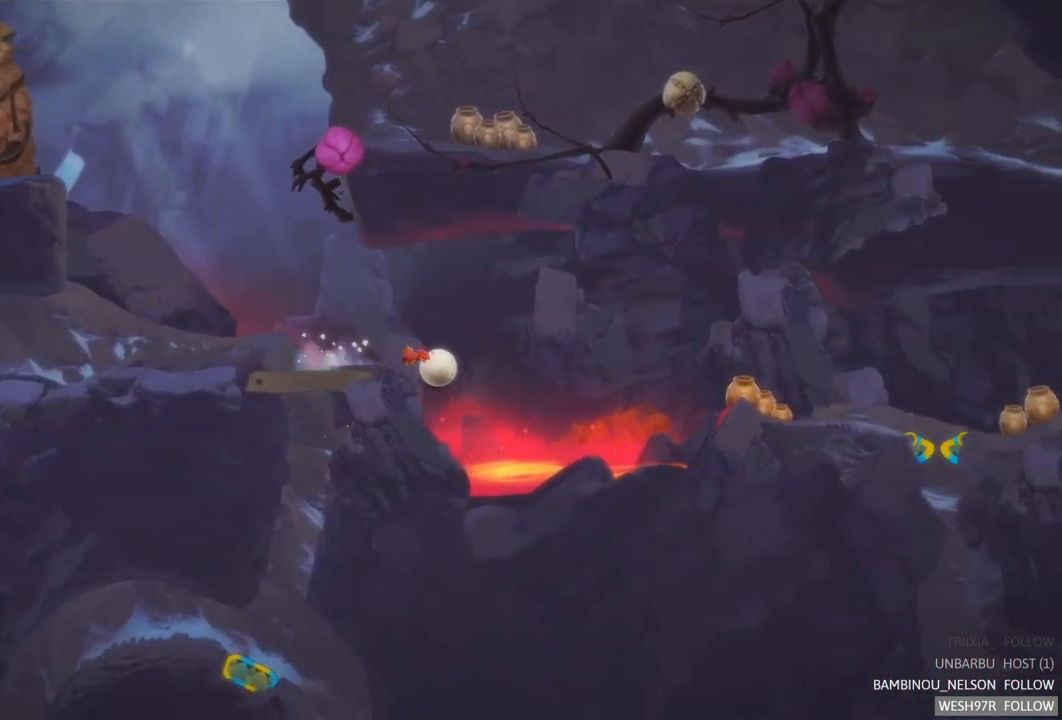
{"buttons": [], "left_stick": "right", "right_stick": "center", "events": []}
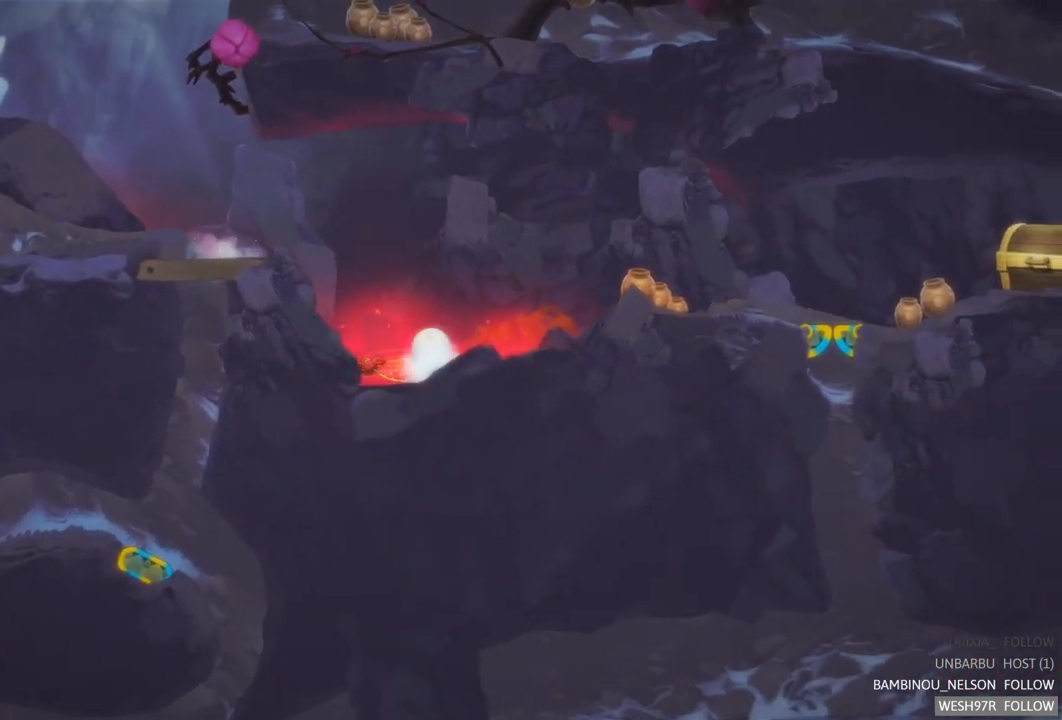
{"buttons": [], "left_stick": "right", "right_stick": "center", "events": []}
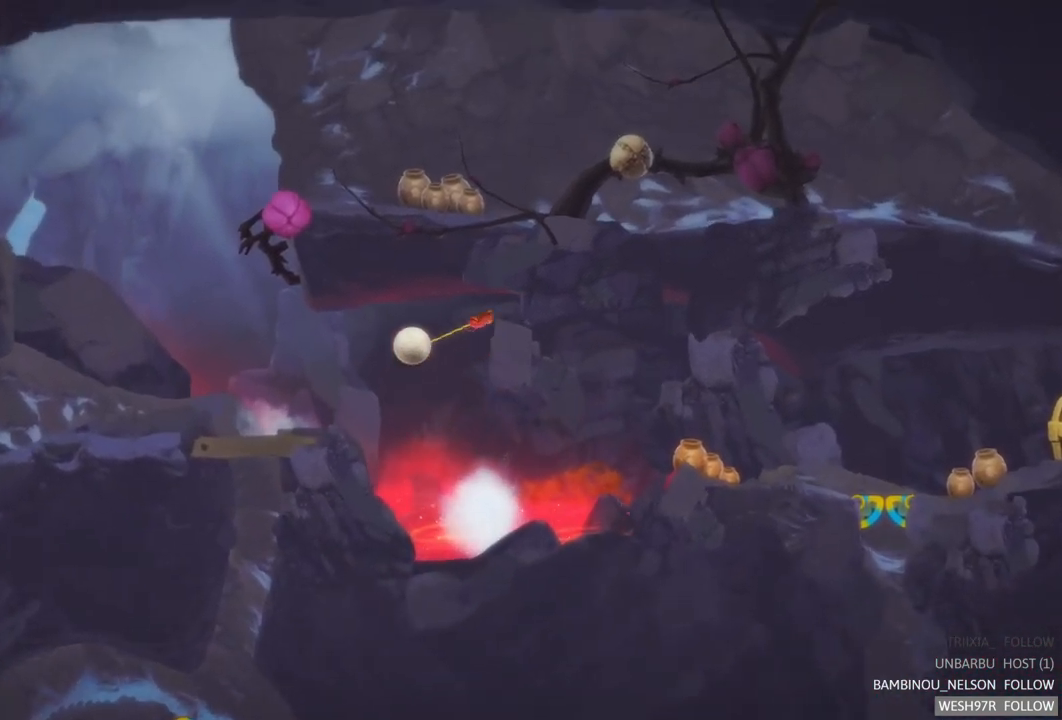
{"buttons": [], "left_stick": "up-left", "right_stick": "center", "events": [[183, "left_stick", "up-left"]]}
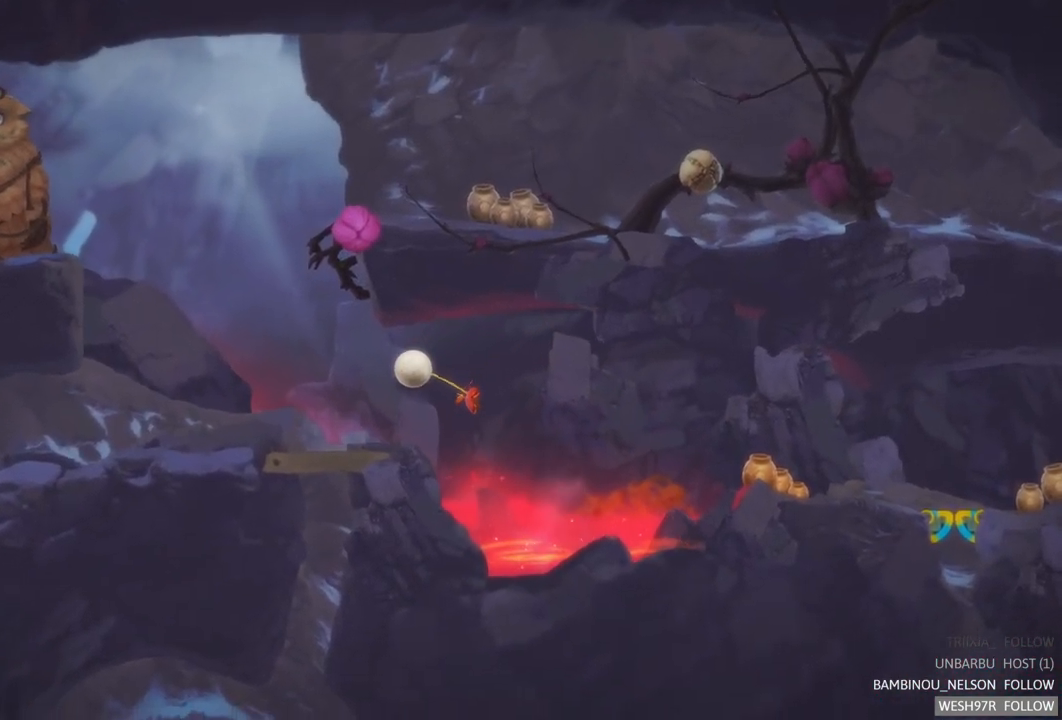
{"buttons": [], "left_stick": "up-left", "right_stick": "center", "events": []}